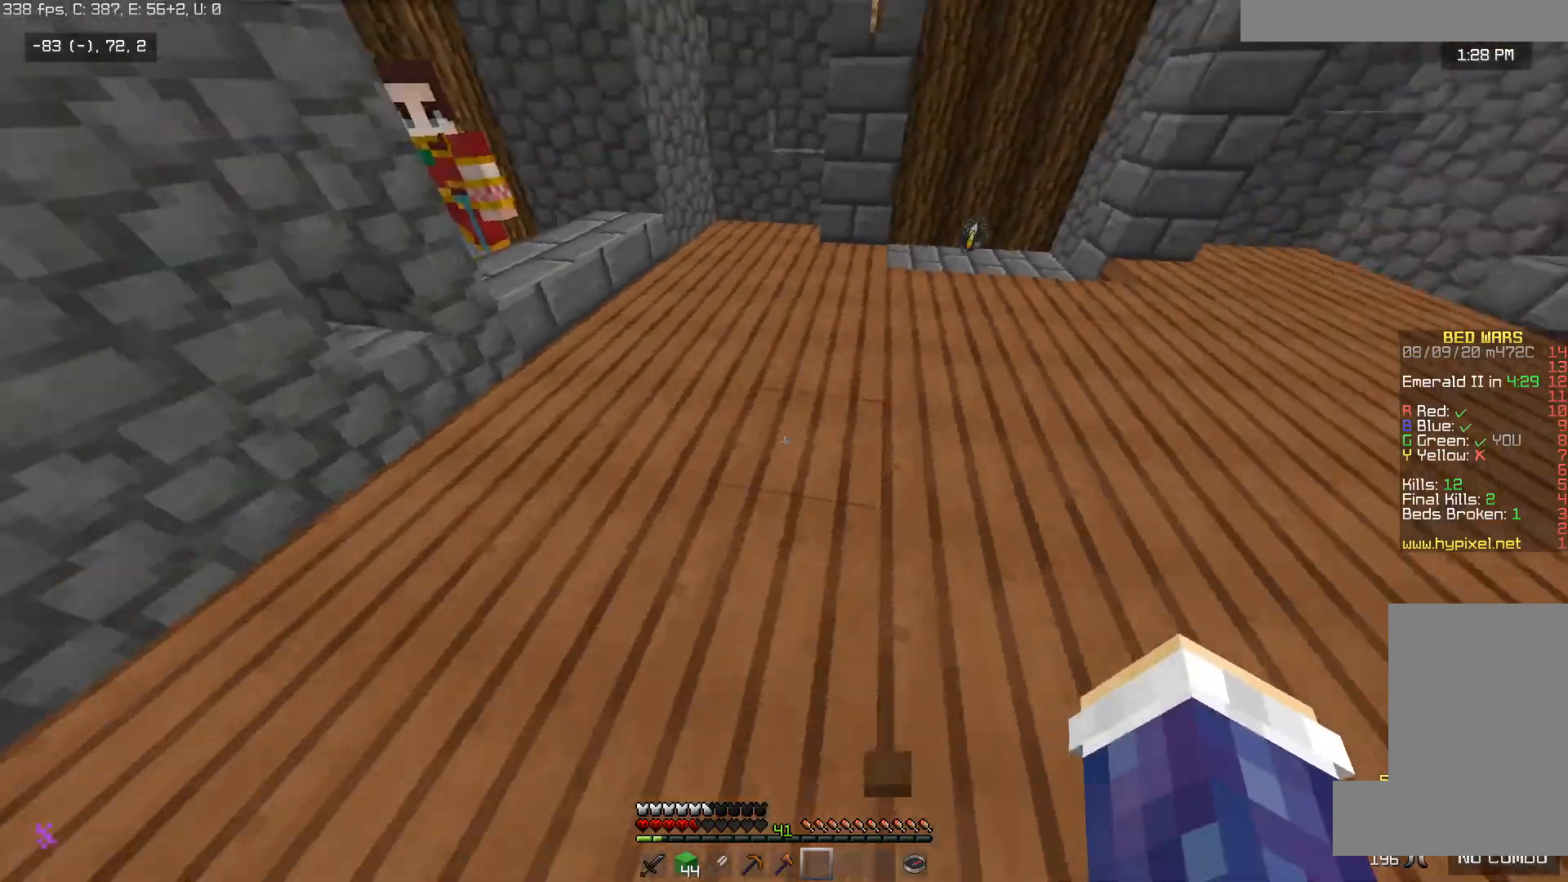
Gameplay with keyboard and mouse; each line is a JSON object with the keys and mouse buttons held at the frame after it. "events" lists presses ("down") and releases ("up") of "a", "d", "s", "space", "w", "mouse_left" and "mouse_right" between this image and that frame as [ms after this image, input, new state], when the widget could be followed in between. "mouse_left", "mouse_right" = the "left", "right" buttons of the "mouse" list. No other keys are recorded. Fast repeated clicks can show as one long hold. Mouse movement is not recorded.
{"keys": ["w"], "mouse": [], "events": [[200, "space", "down"], [400, "space", "up"]]}
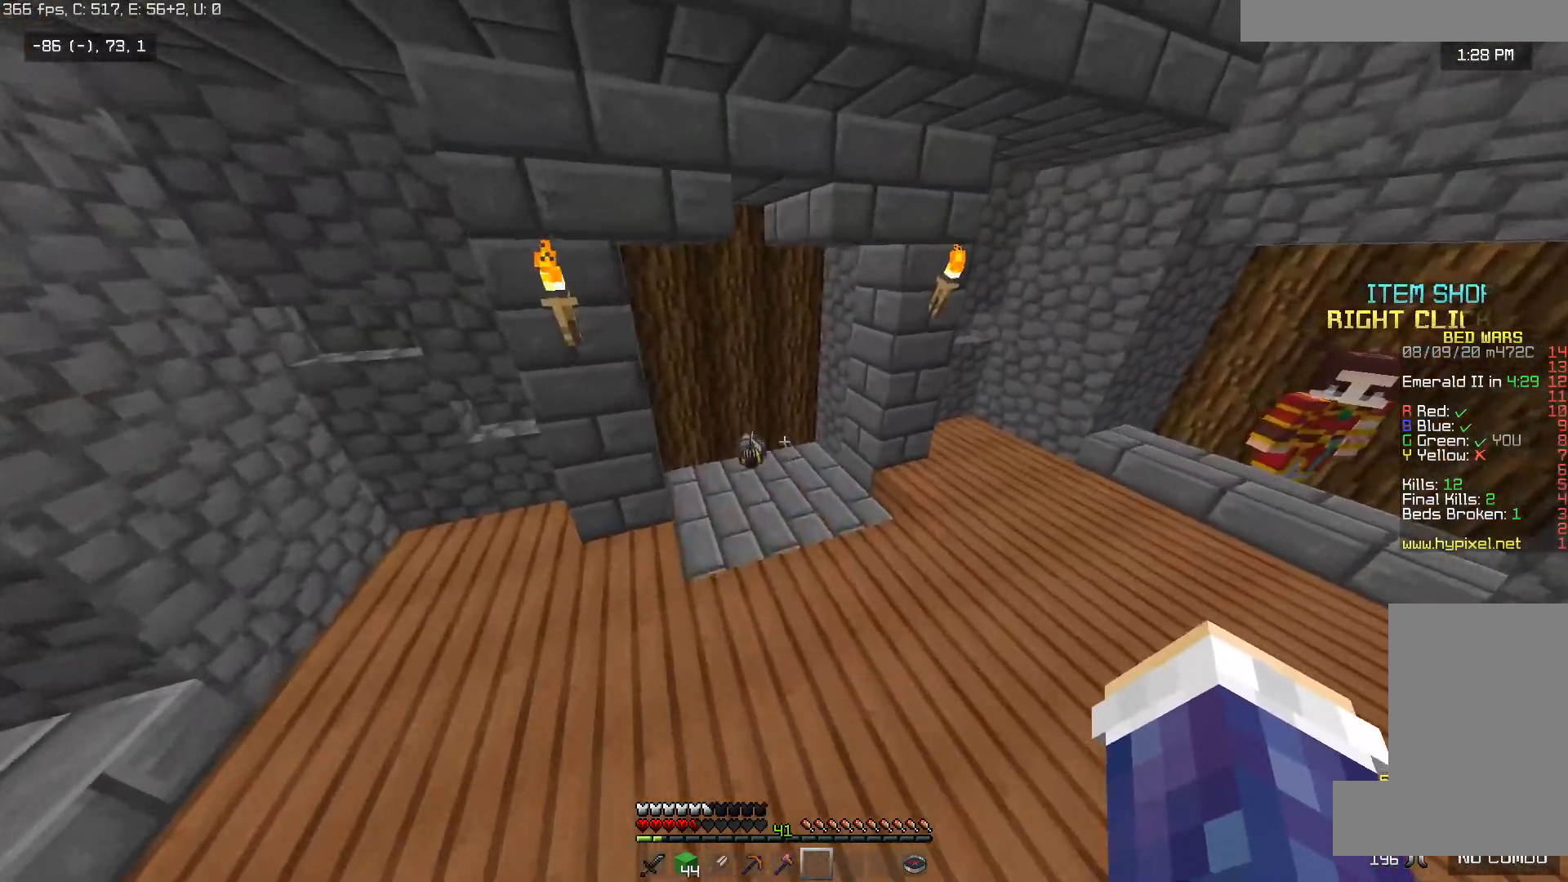
{"keys": ["a", "w"], "mouse": [], "events": [[400, "a", "down"]]}
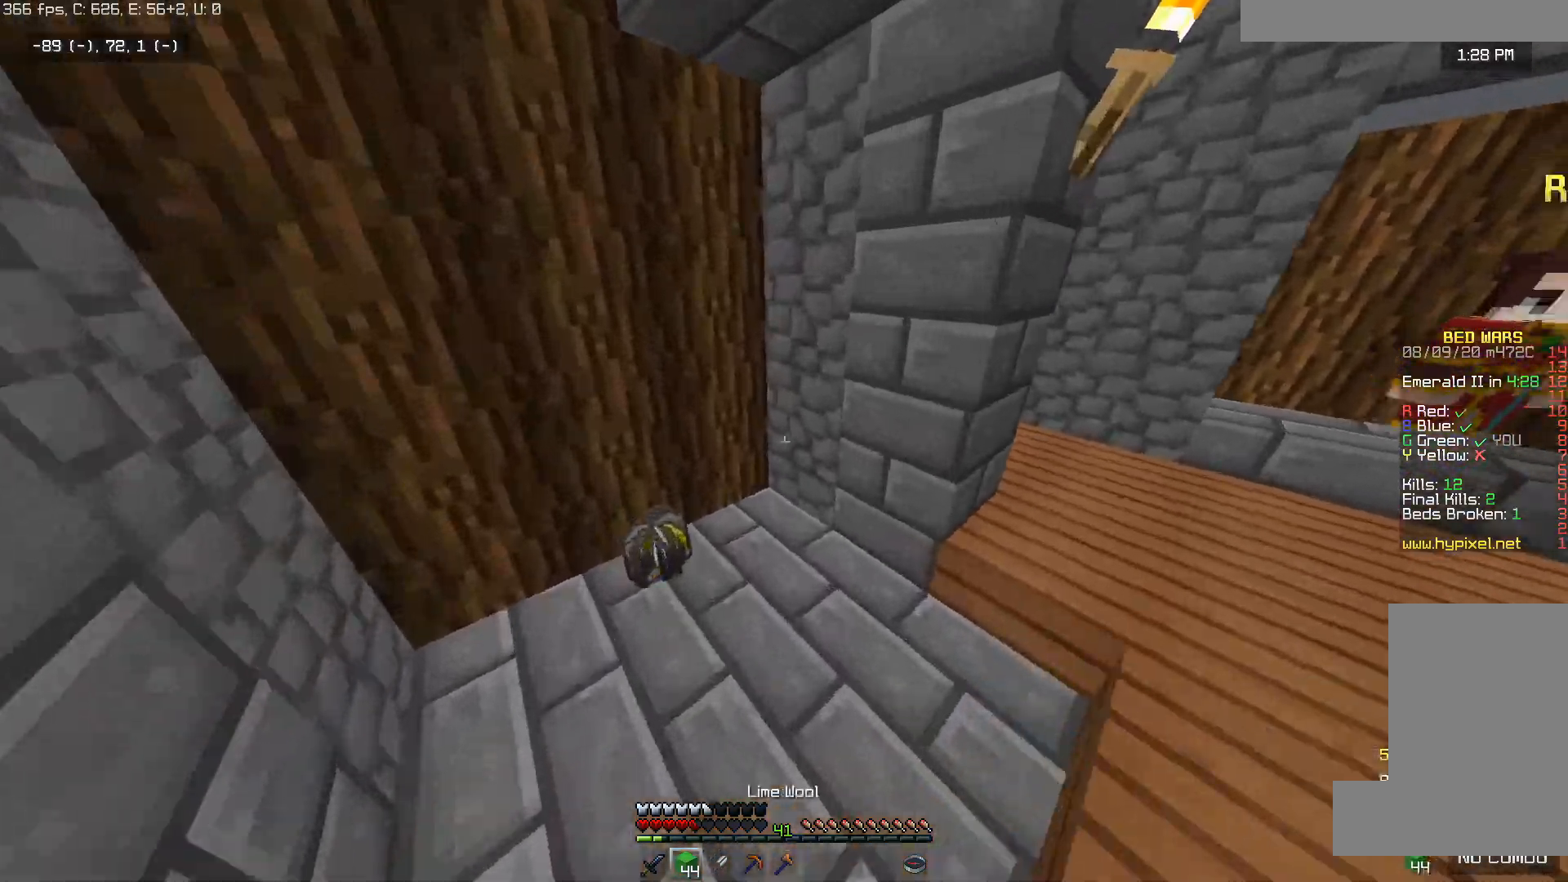
{"keys": ["d", "w"], "mouse": [], "events": [[250, "d", "down"], [300, "a", "up"]]}
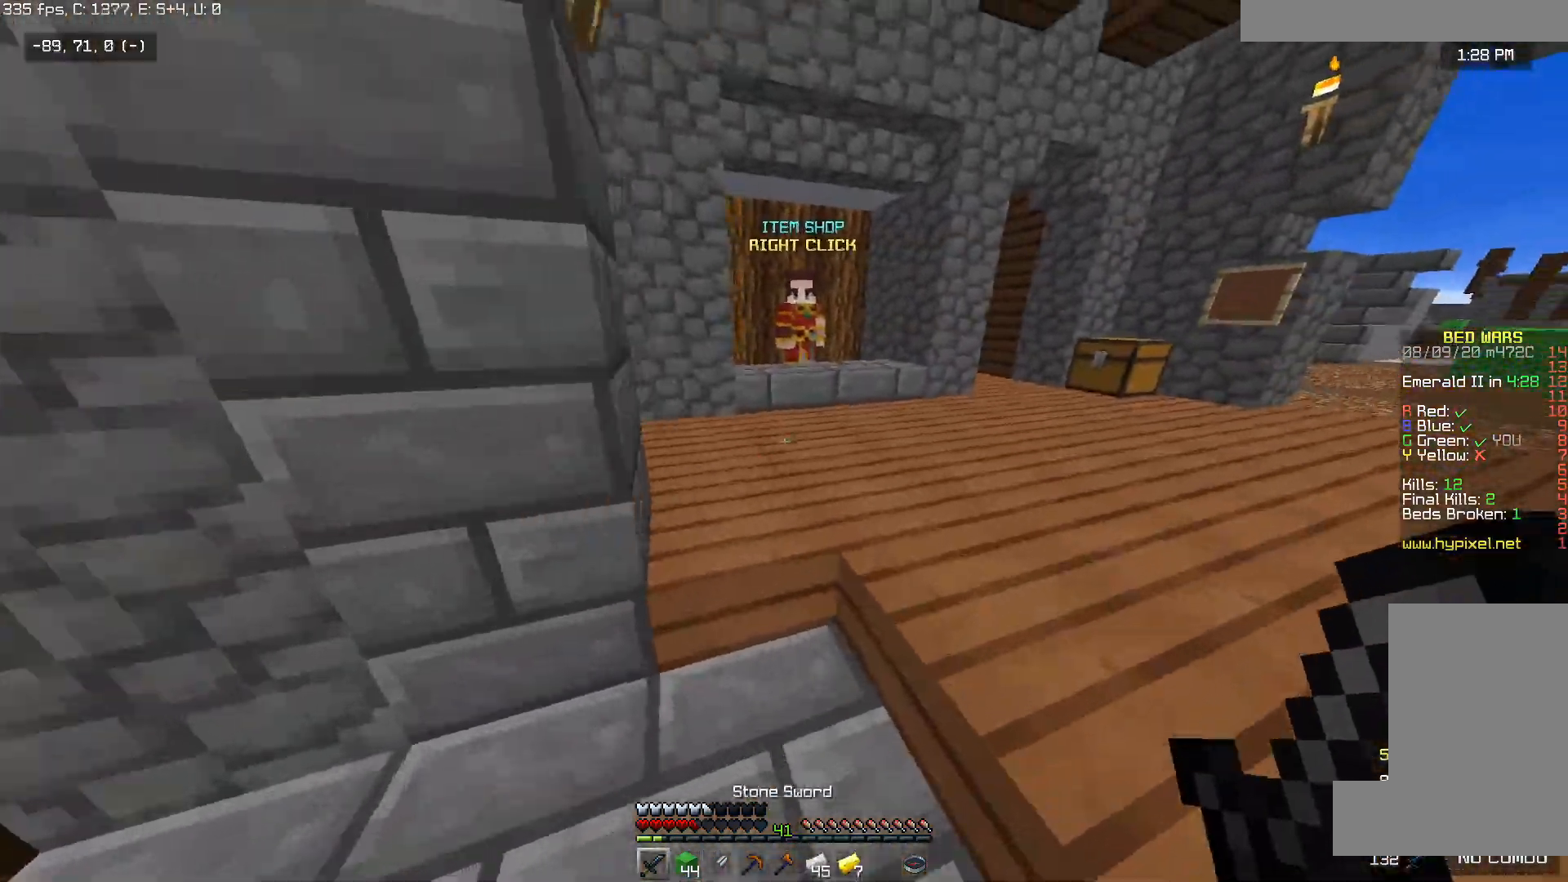
{"keys": ["w"], "mouse": [], "events": [[100, "d", "up"]]}